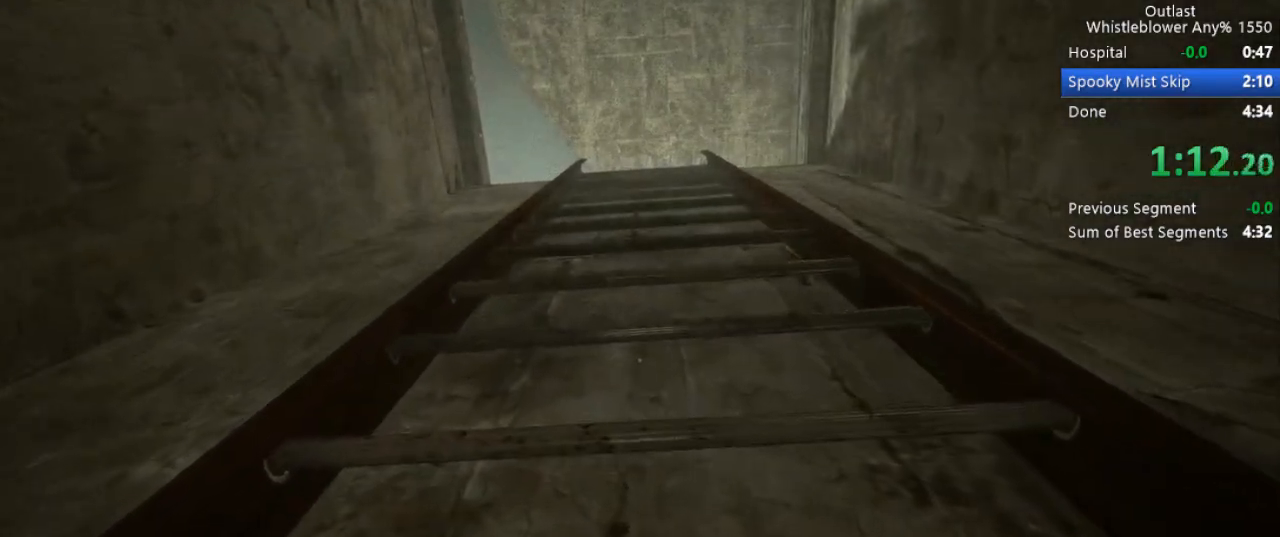
Gameplay with keyboard and mouse; each line is a JSON object with the keys and mouse buttons held at the frame after it. "events" lists presses ("down") and releases ("up") of "1", "2", "3", "4", "5", "a", "alt", "c", "ctrl", "d", "e", "f", "g", "q", "r", "s", "shift", "space", "t", "tab", "v", "w", "x", "z", "mouse_left", "mouse_middle", "mouse_right", "mouse_mb4", "mouse_mb5", "mouse_wheel_up" and "mouse_wheel_down" between this image and that frame as [ms after this image, input, new state], when the widget could be followed in between. "mouse_left", "mouse_middle", "mouse_right", "mouse_mb4", "mouse_mb5", "mouse_wheel_up", "mouse_wheel_down" = the "left", "middle", "right", "mb4", "mb5", "wheel_up", "wheel_down" buttons of the "mouse" list. No other keys are recorded. Mouse movement is not recorded.
{"keys": ["shift", "w"], "mouse": [], "events": []}
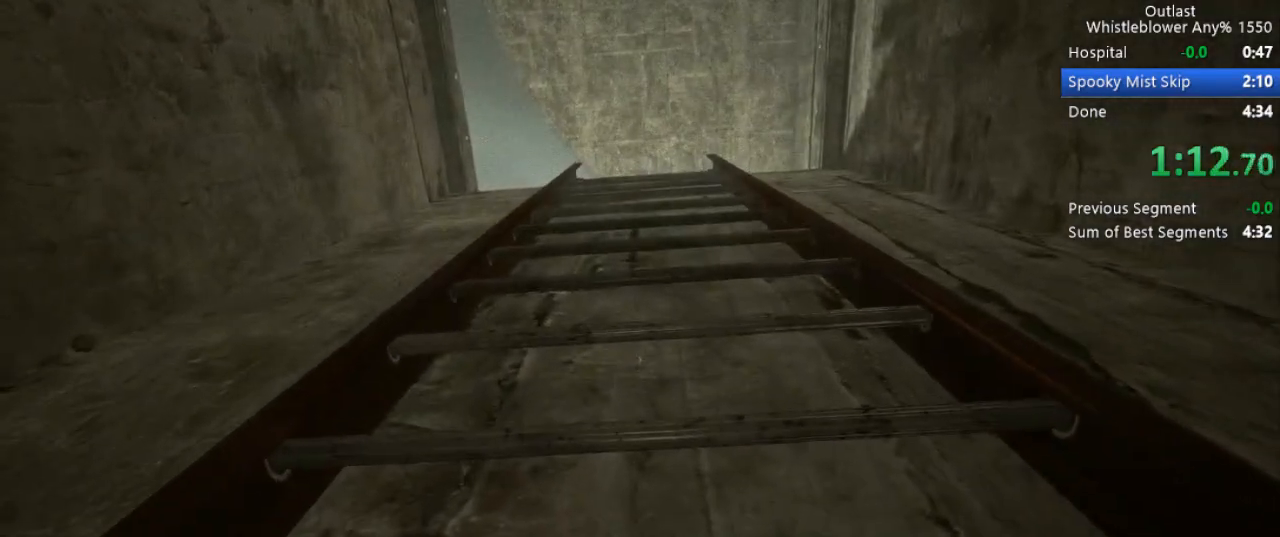
{"keys": ["shift", "w"], "mouse": [], "events": []}
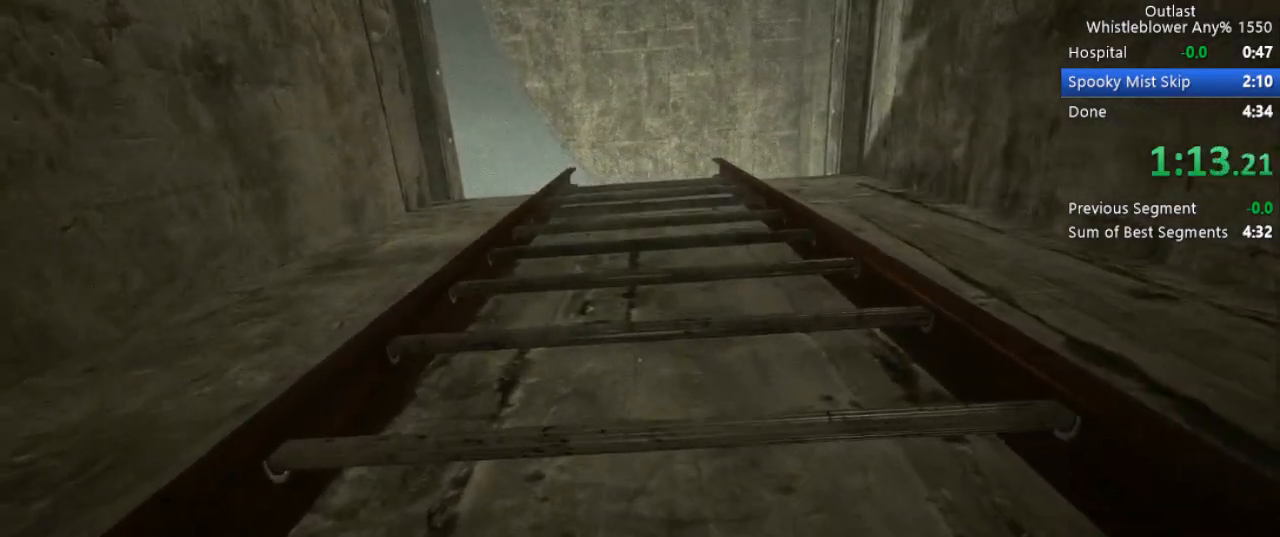
{"keys": ["shift", "w"], "mouse": [], "events": []}
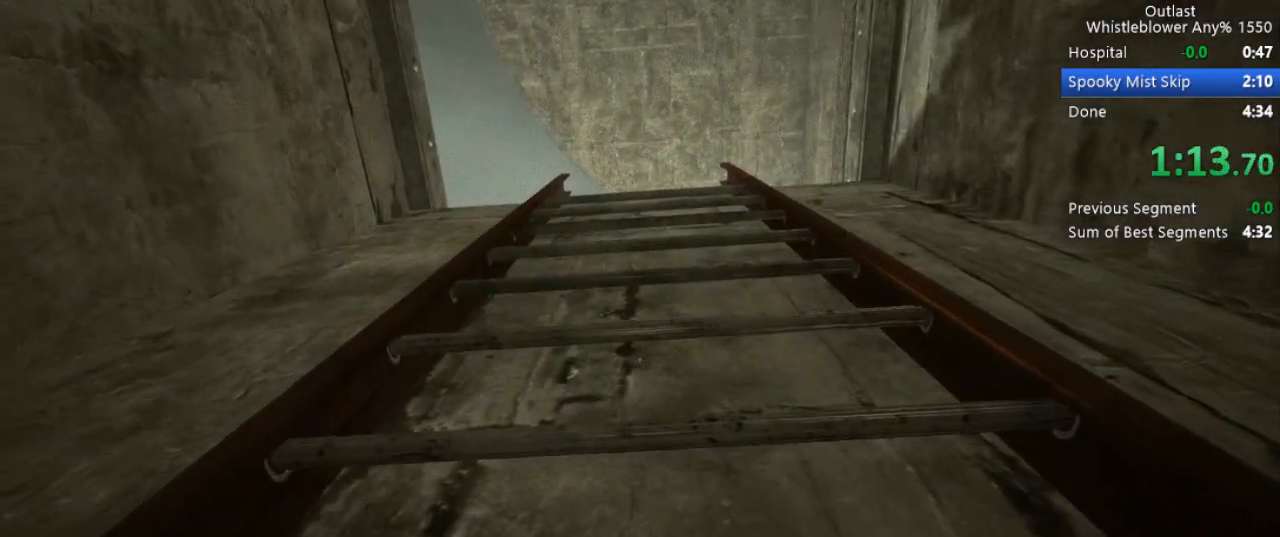
{"keys": ["shift", "w"], "mouse": [], "events": []}
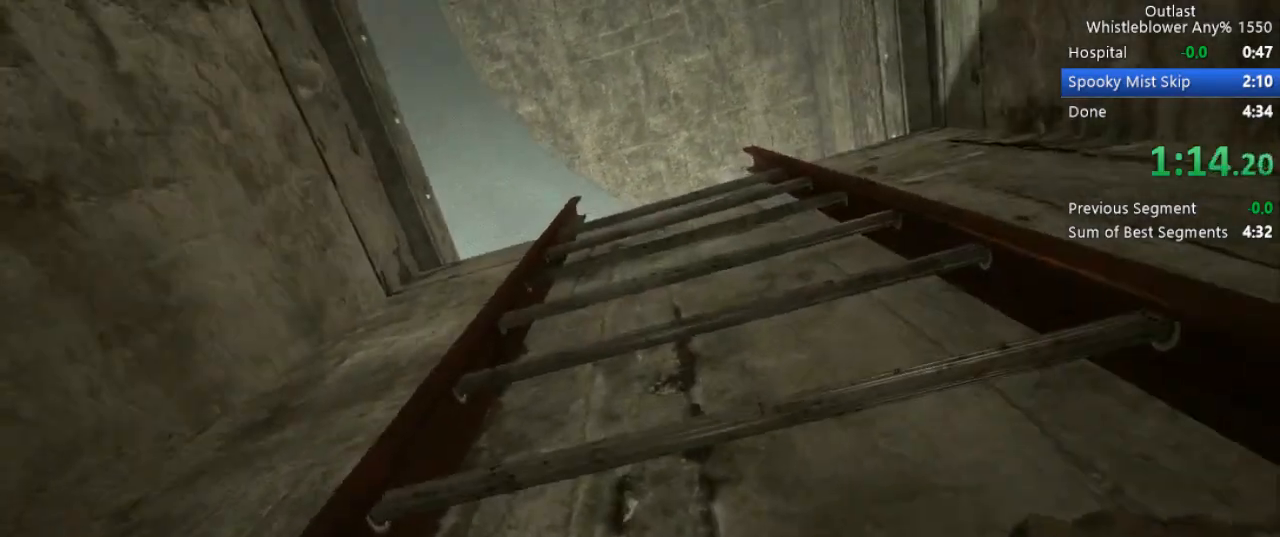
{"keys": ["shift", "w"], "mouse": [], "events": []}
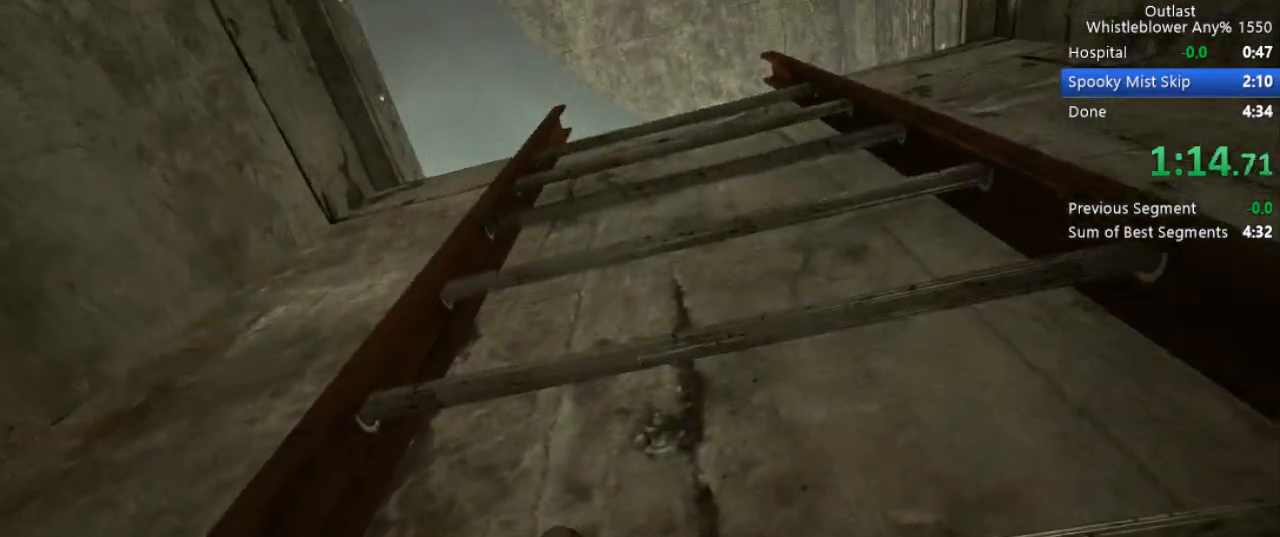
{"keys": ["shift", "w"], "mouse": [], "events": []}
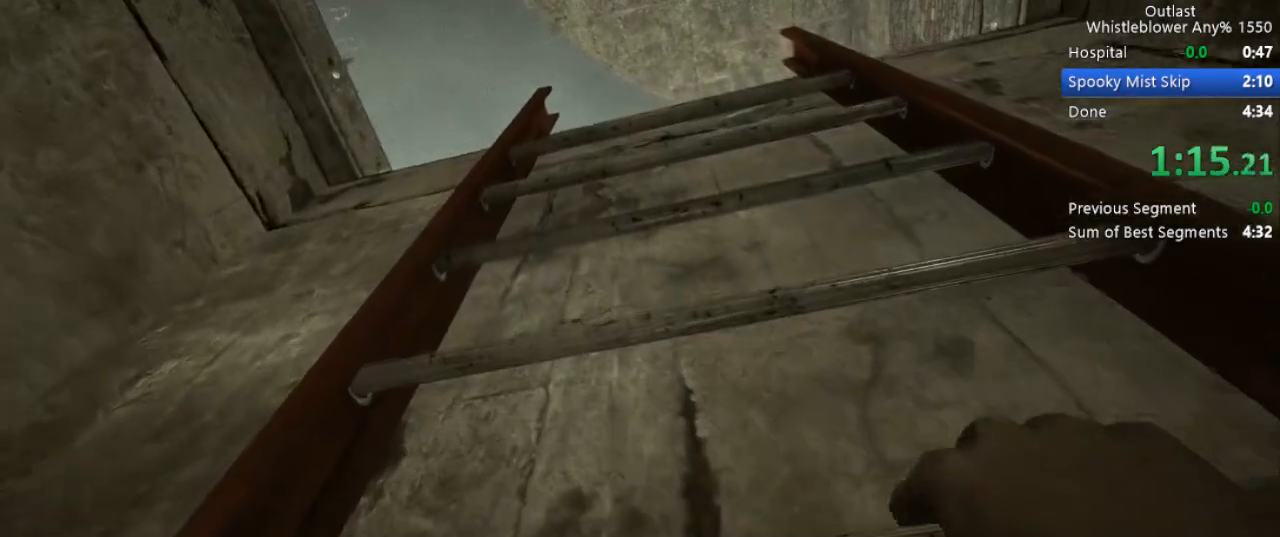
{"keys": ["shift", "w"], "mouse": [], "events": []}
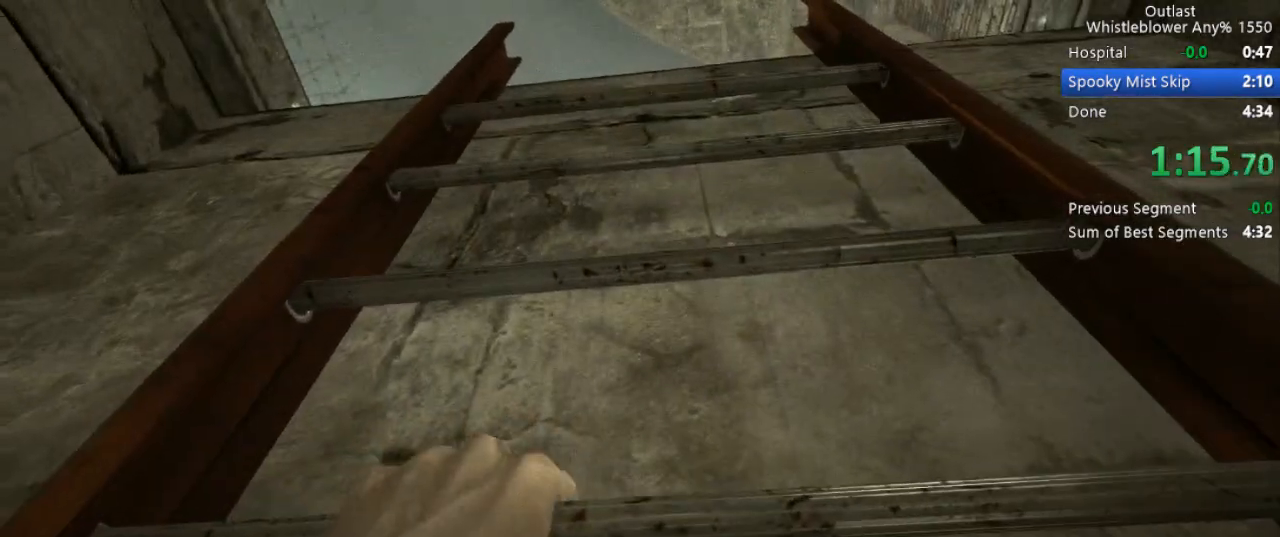
{"keys": ["shift", "w"], "mouse": [], "events": []}
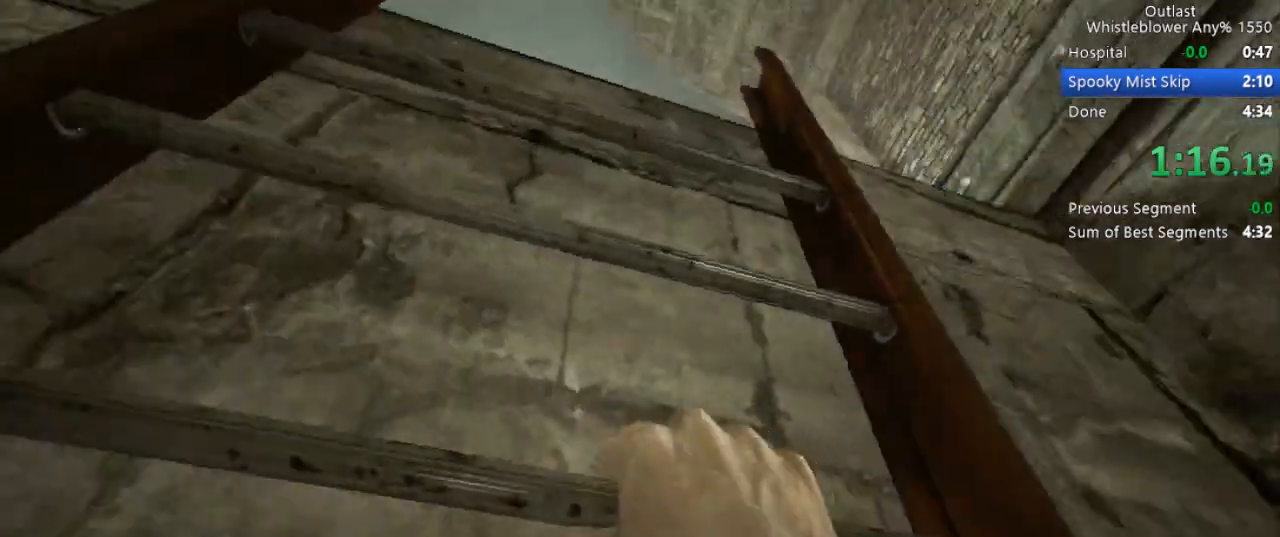
{"keys": ["shift", "w"], "mouse": [], "events": []}
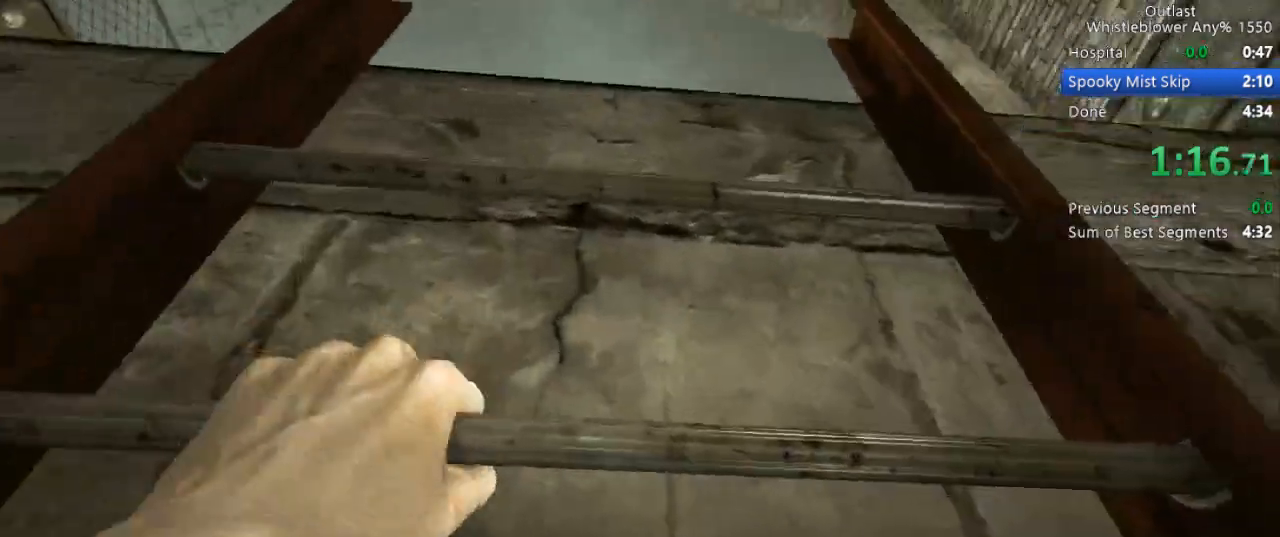
{"keys": ["shift", "w"], "mouse": [], "events": []}
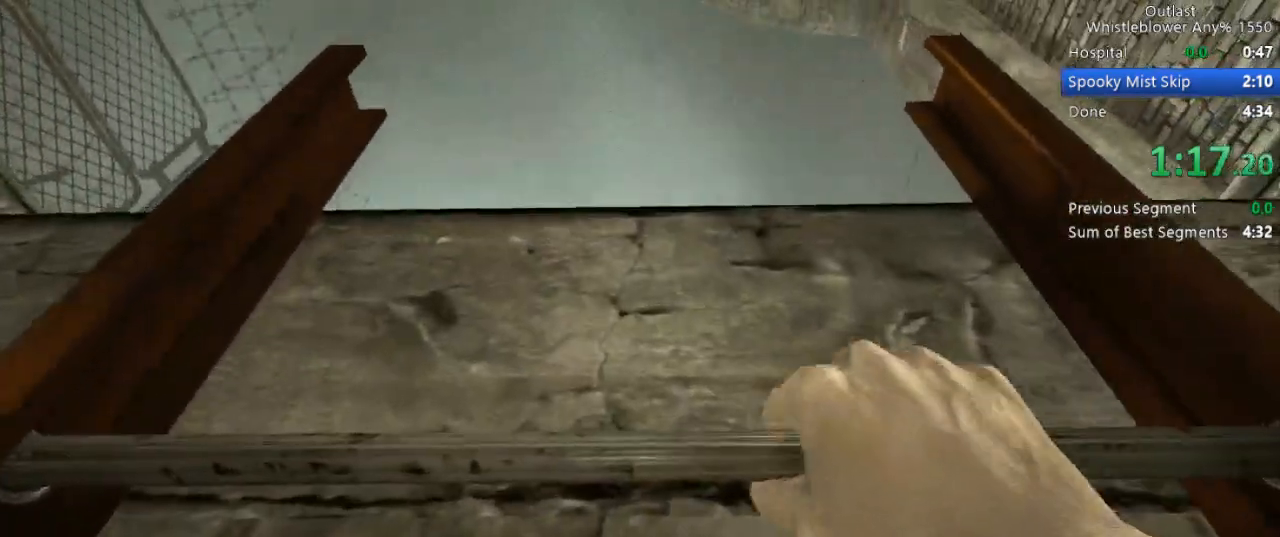
{"keys": ["shift", "w"], "mouse": [], "events": []}
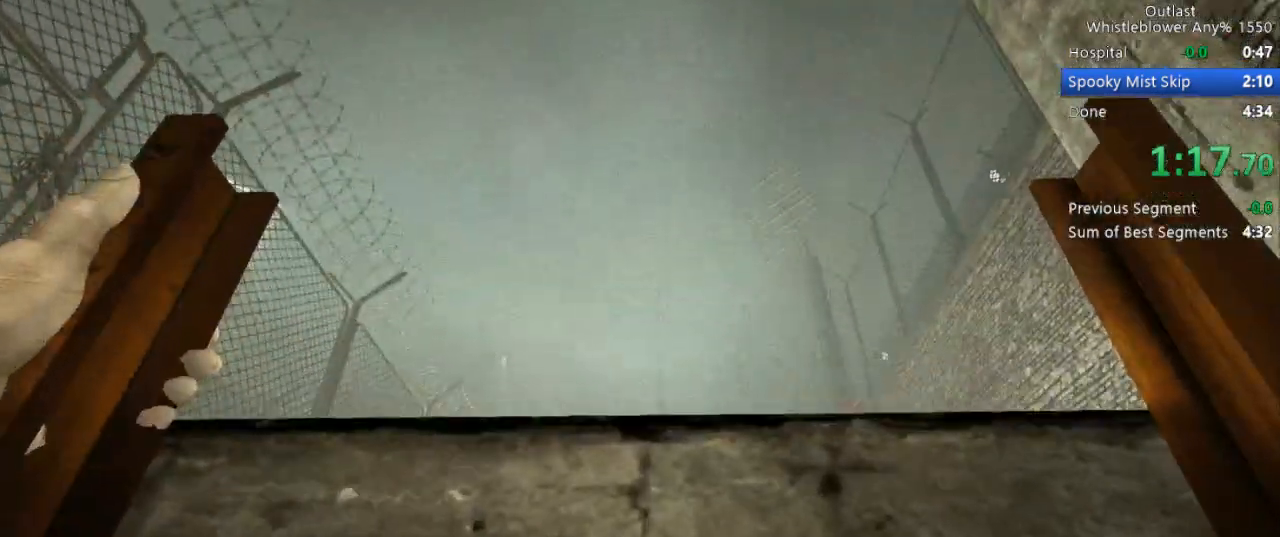
{"keys": ["shift", "w"], "mouse": [], "events": []}
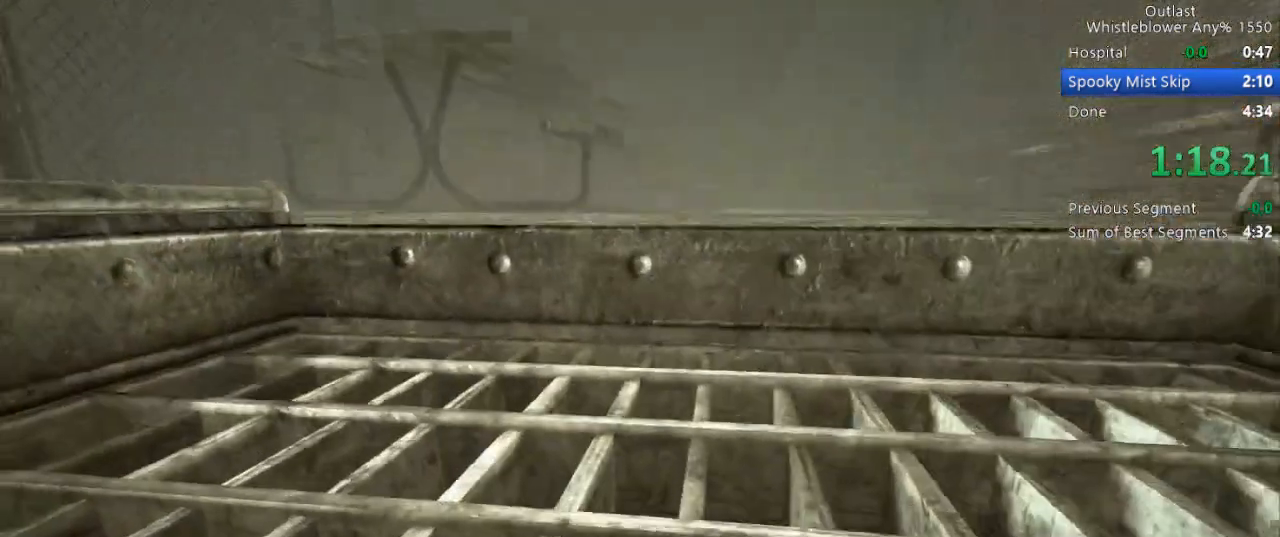
{"keys": ["shift", "w"], "mouse": [], "events": []}
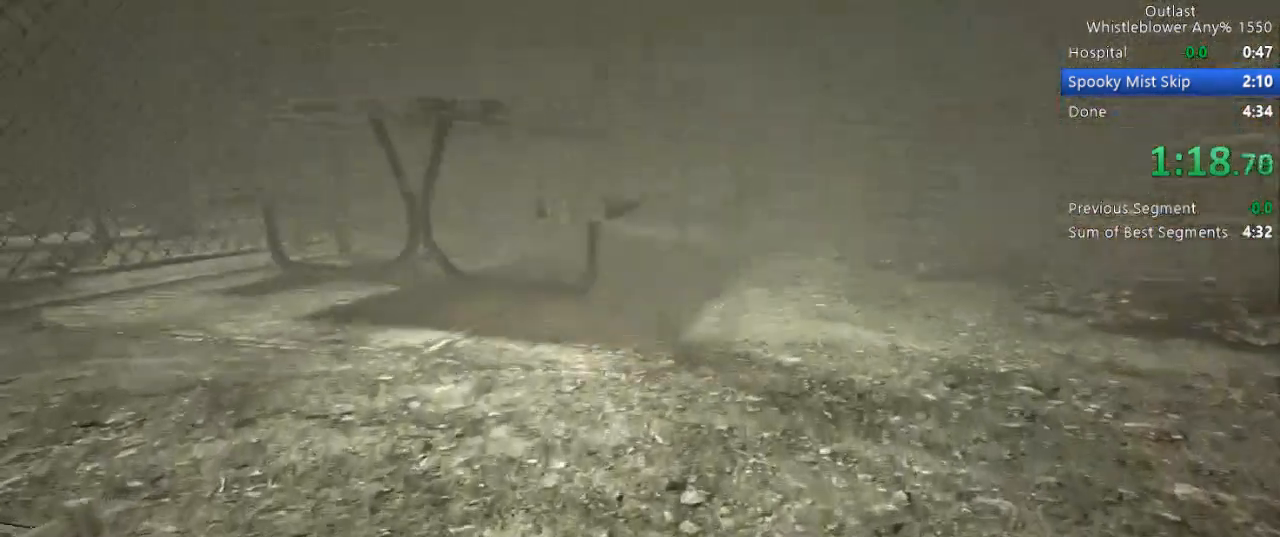
{"keys": ["shift", "w"], "mouse": [], "events": []}
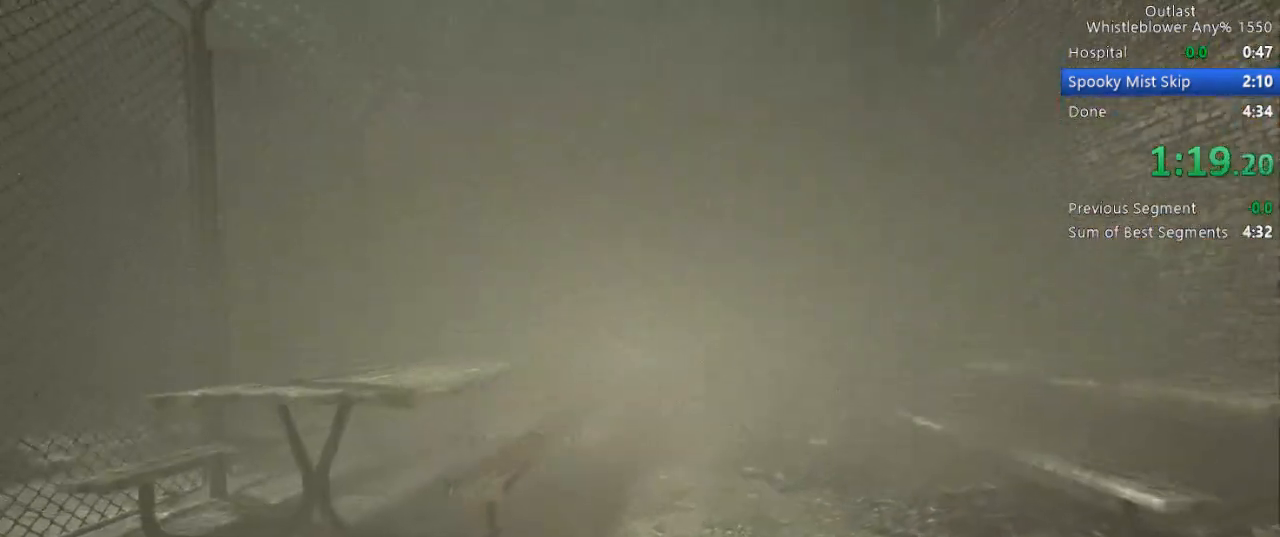
{"keys": ["shift", "w"], "mouse": [], "events": []}
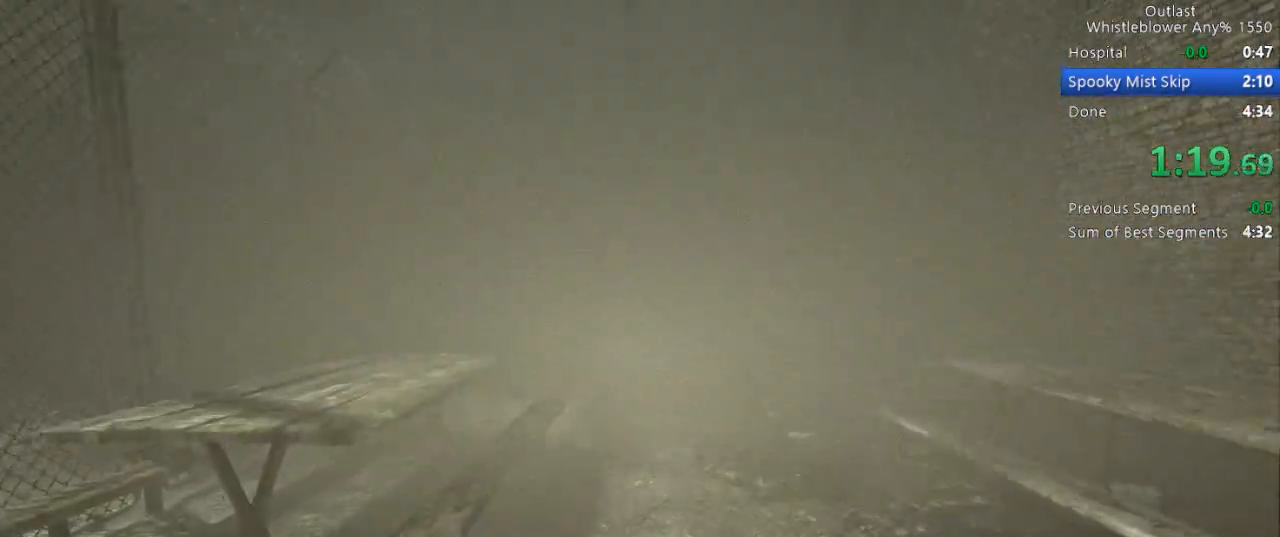
{"keys": ["shift", "w"], "mouse": [], "events": []}
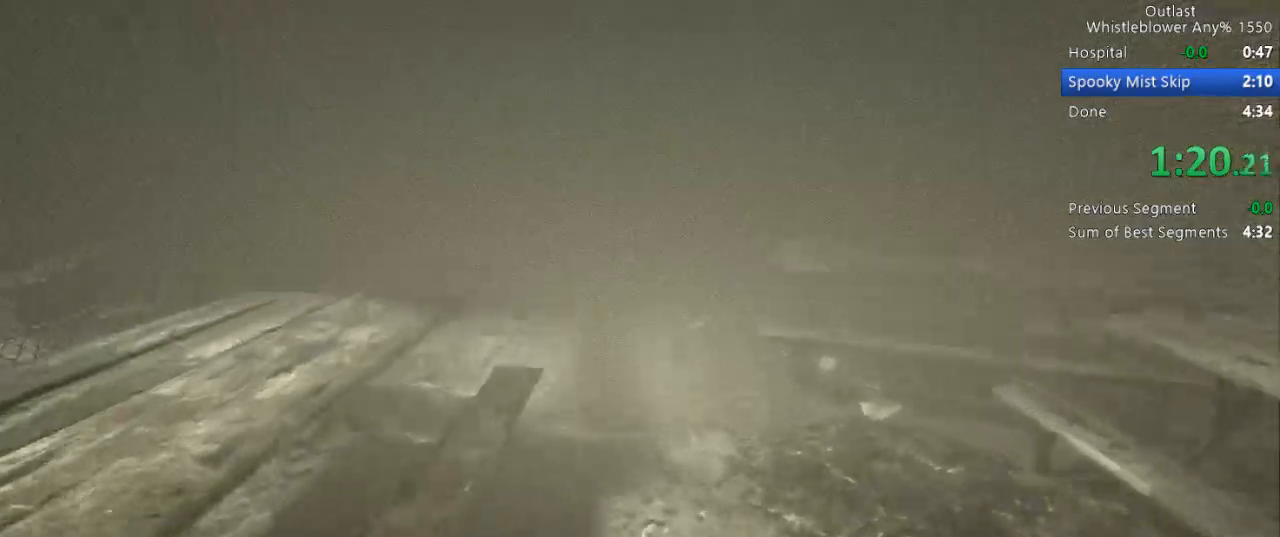
{"keys": ["shift", "w"], "mouse": [], "events": []}
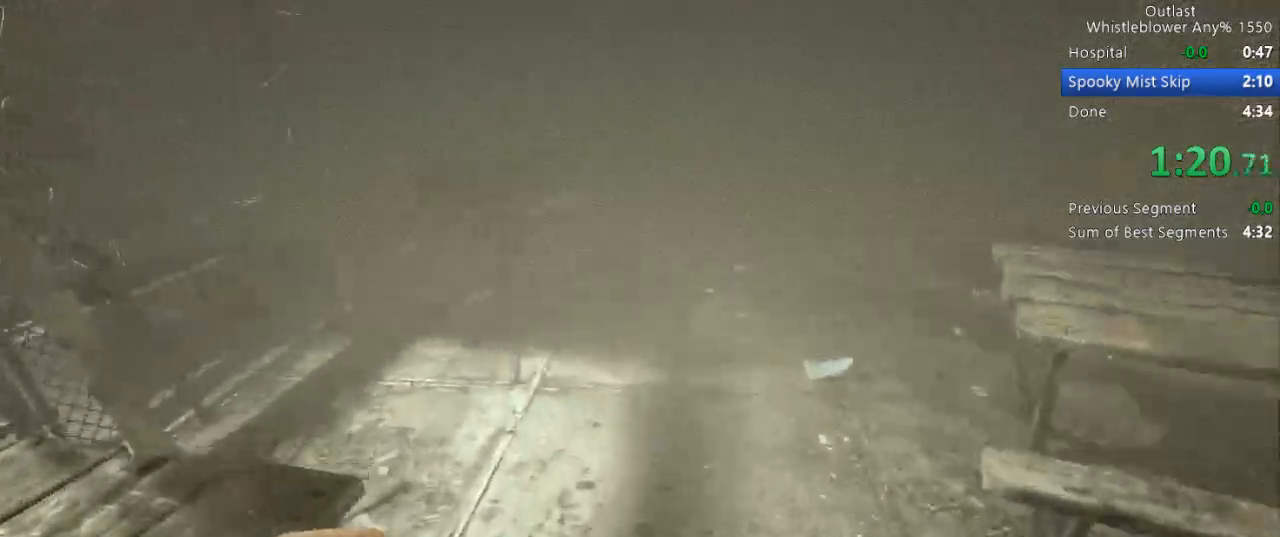
{"keys": ["shift", "w"], "mouse": [], "events": []}
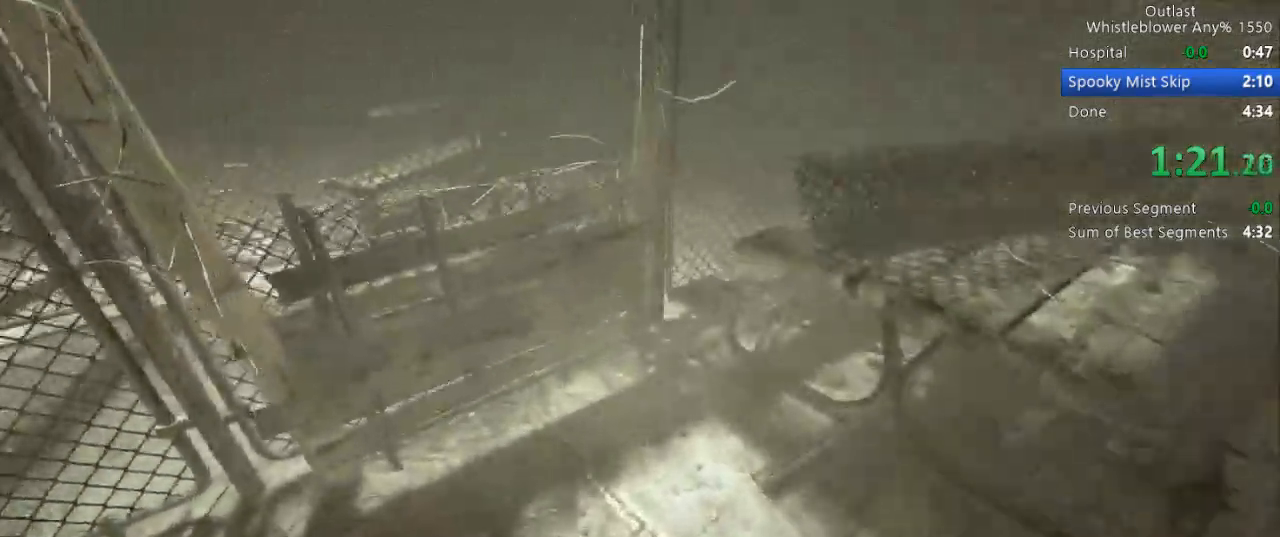
{"keys": ["shift", "space"], "mouse": [], "events": [[383, "space", "down"], [483, "w", "up"]]}
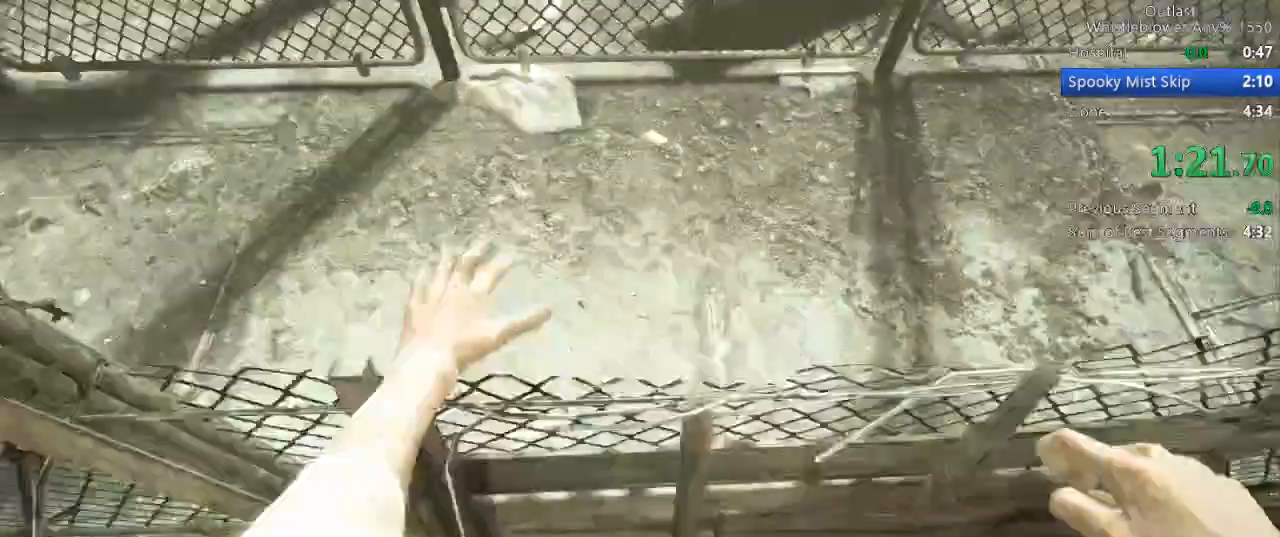
{"keys": ["a", "s", "shift"], "mouse": [], "events": [[33, "a", "down"], [33, "space", "up"], [67, "w", "down"], [117, "s", "down"], [167, "w", "up"]]}
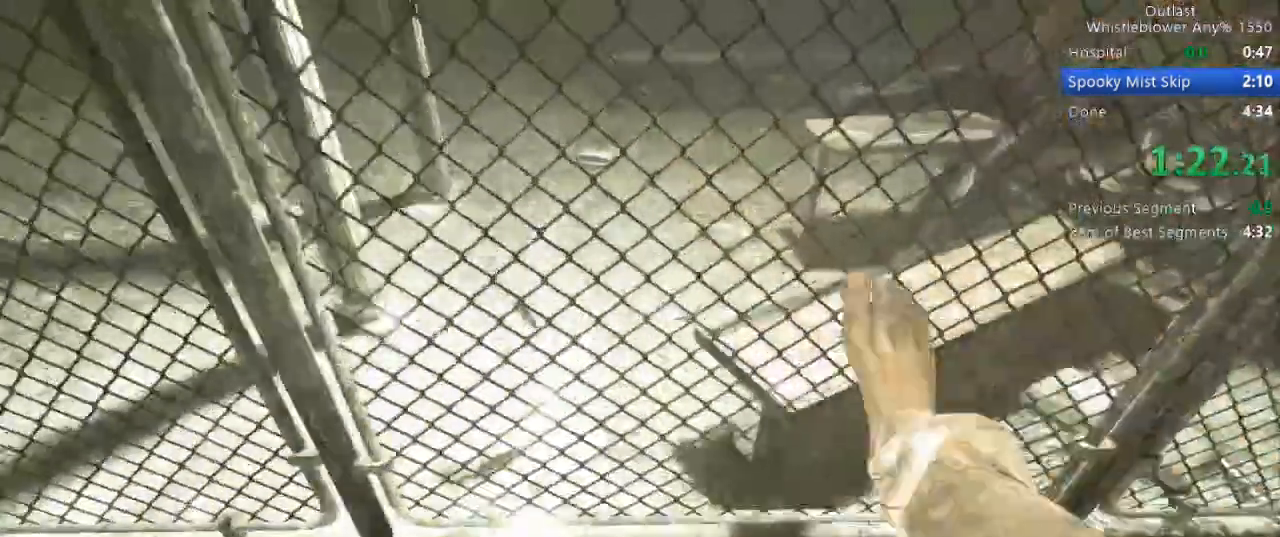
{"keys": ["shift", "w"], "mouse": [], "events": [[283, "s", "up"], [367, "w", "down"], [417, "a", "up"]]}
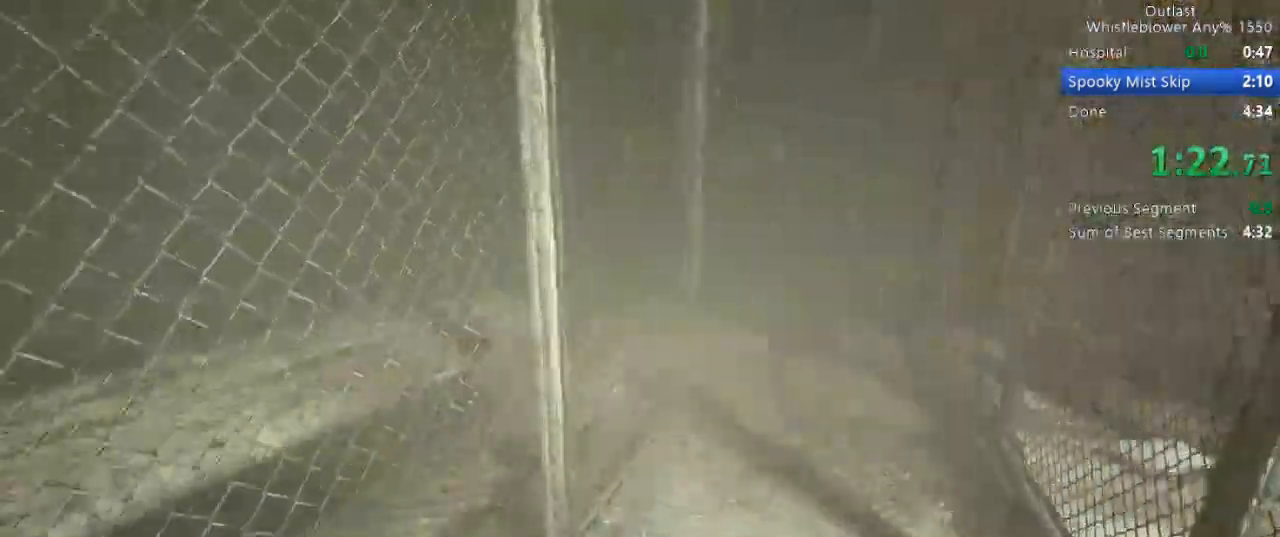
{"keys": ["shift", "w"], "mouse": [], "events": []}
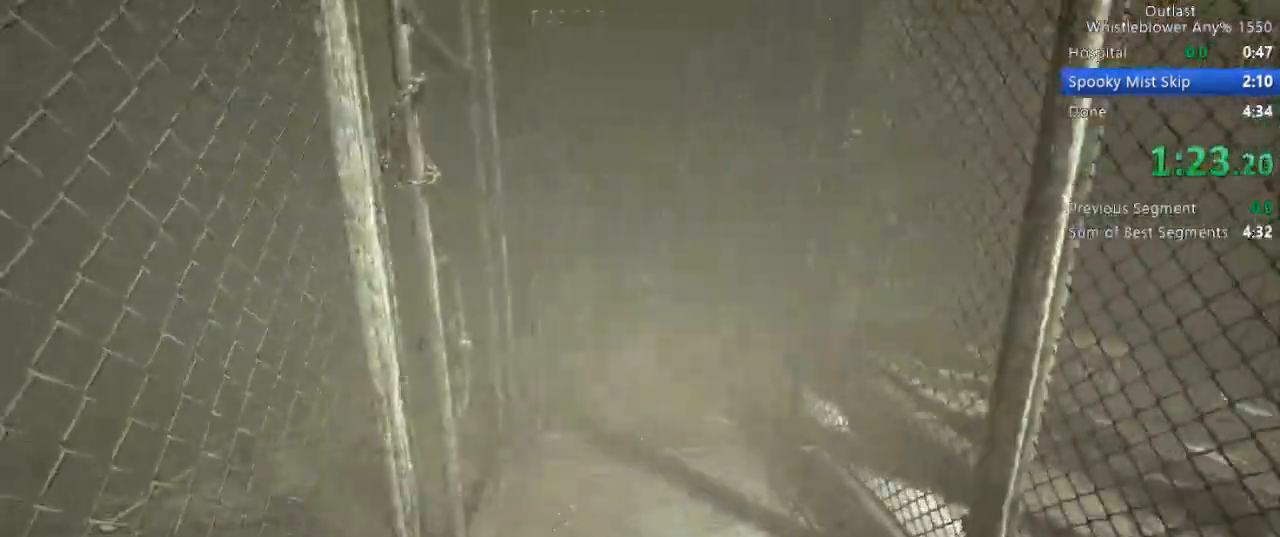
{"keys": ["shift", "w"], "mouse": [], "events": []}
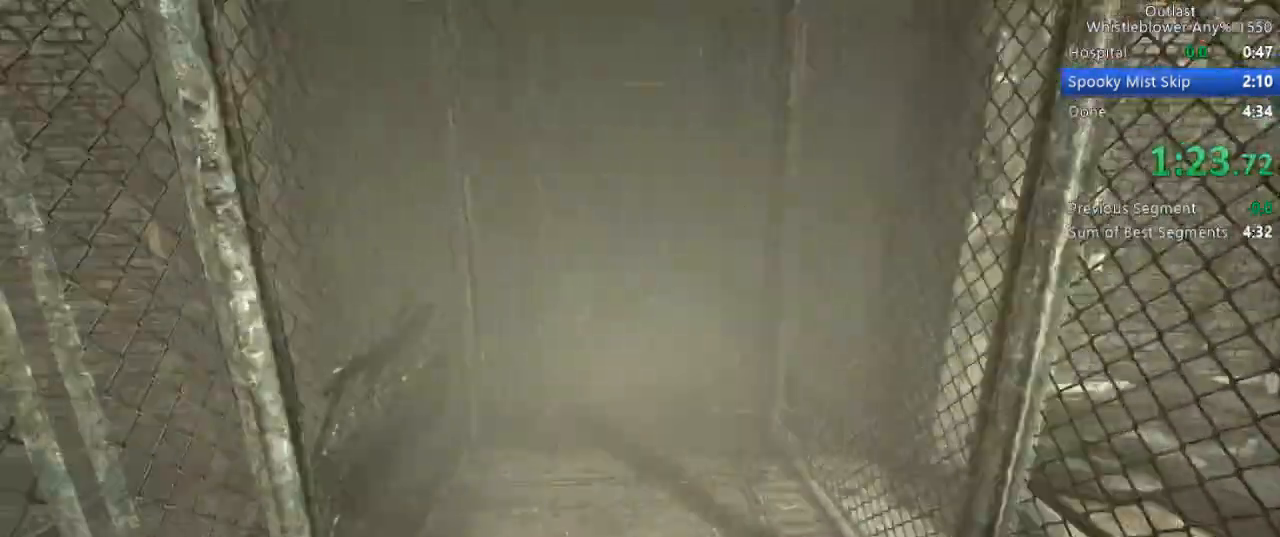
{"keys": ["shift", "w"], "mouse": [], "events": []}
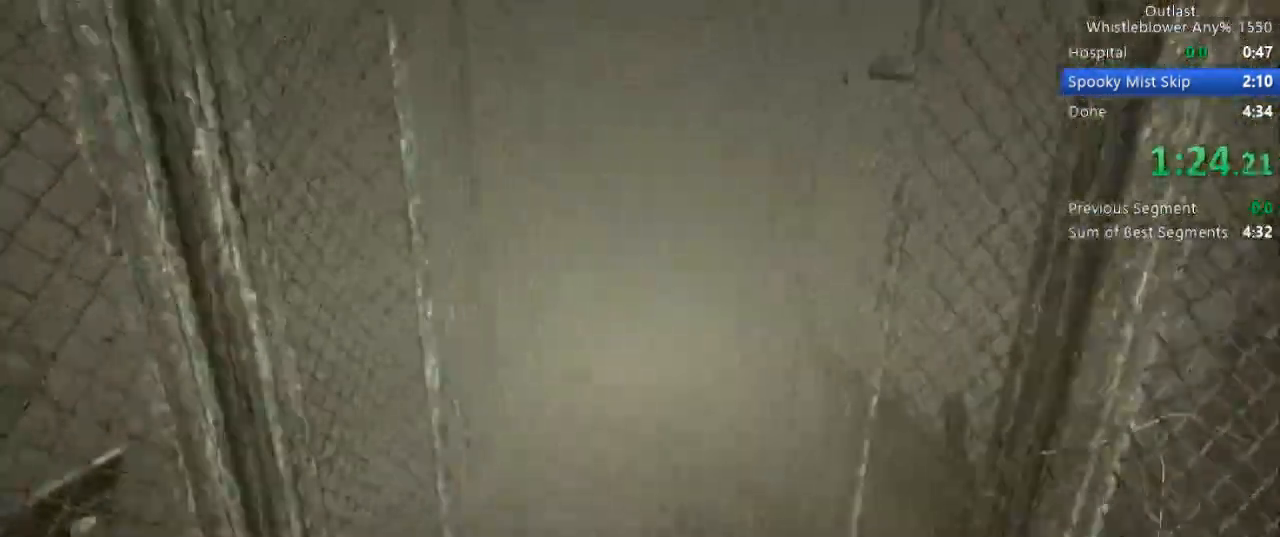
{"keys": ["shift", "w"], "mouse": [], "events": []}
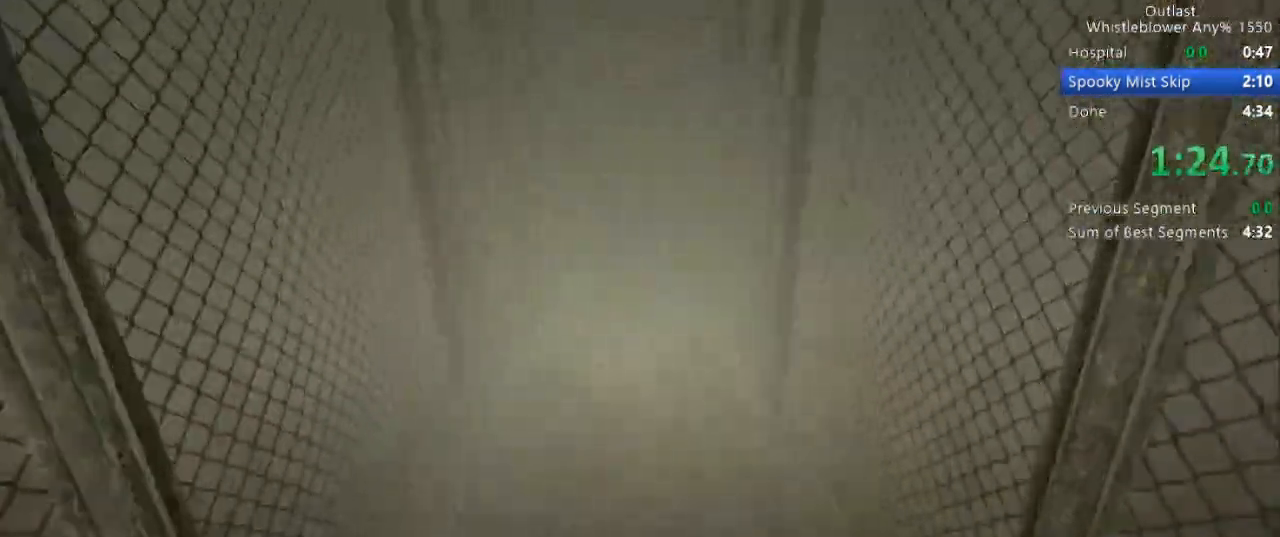
{"keys": ["shift", "w"], "mouse": [], "events": []}
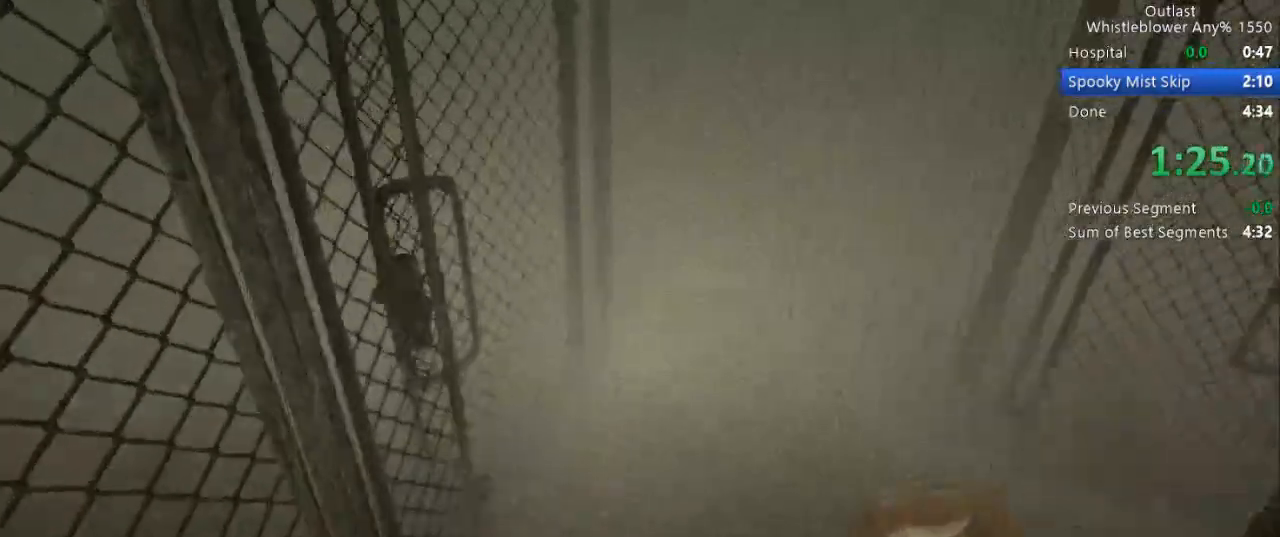
{"keys": [], "mouse": ["left"], "events": [[283, "w", "up"], [317, "mouse_left", "down"], [317, "shift", "up"]]}
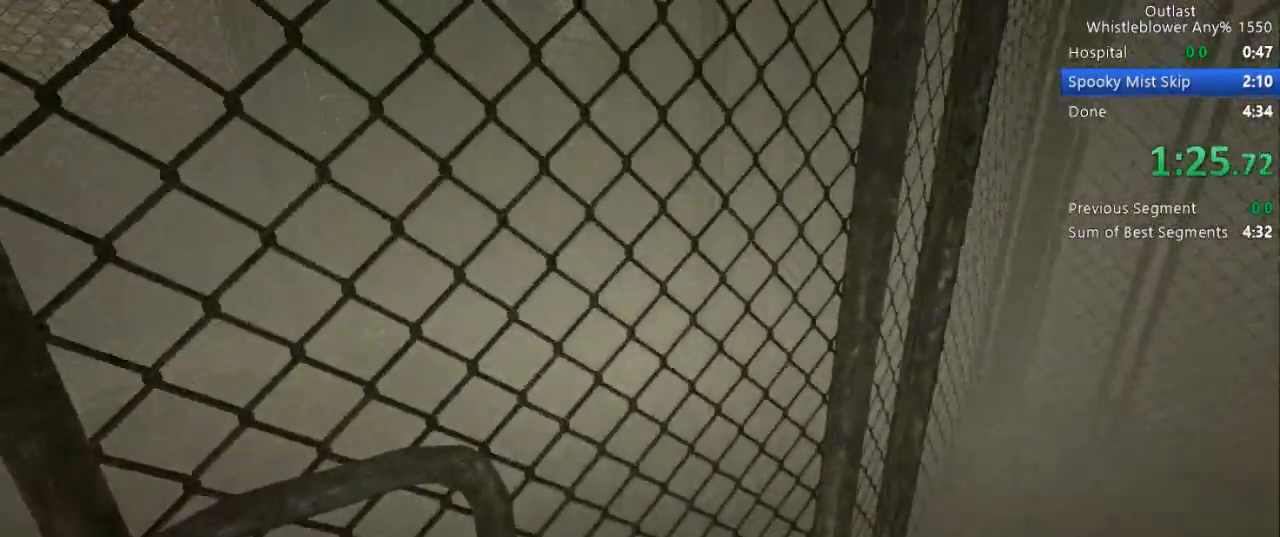
{"keys": ["s", "shift"], "mouse": ["left"], "events": [[250, "shift", "down"], [300, "s", "down"]]}
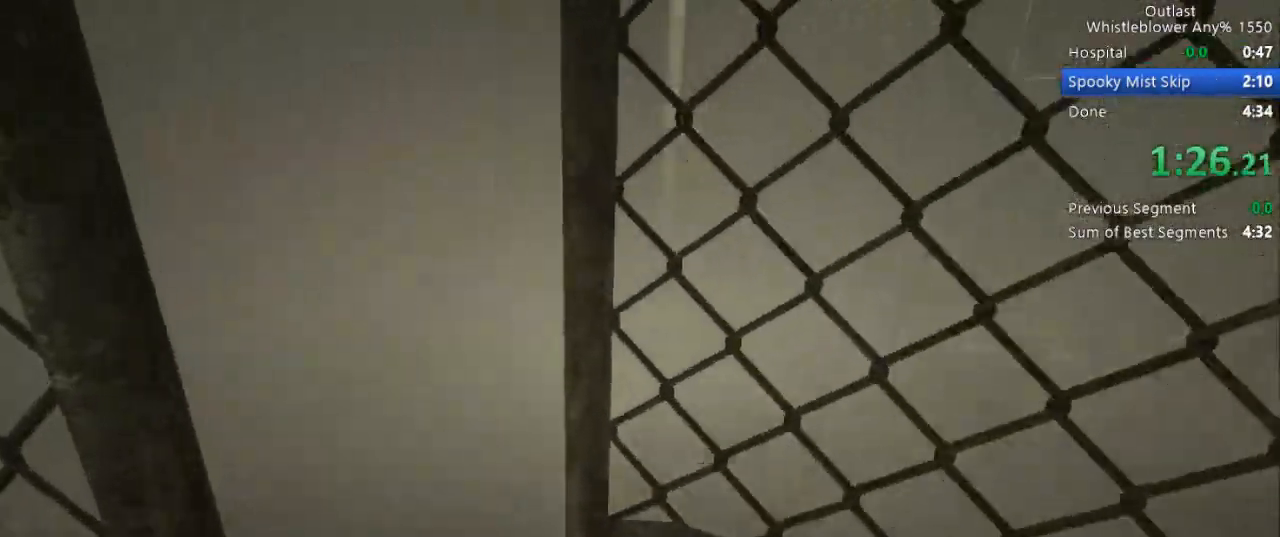
{"keys": ["s", "shift"], "mouse": ["left"], "events": []}
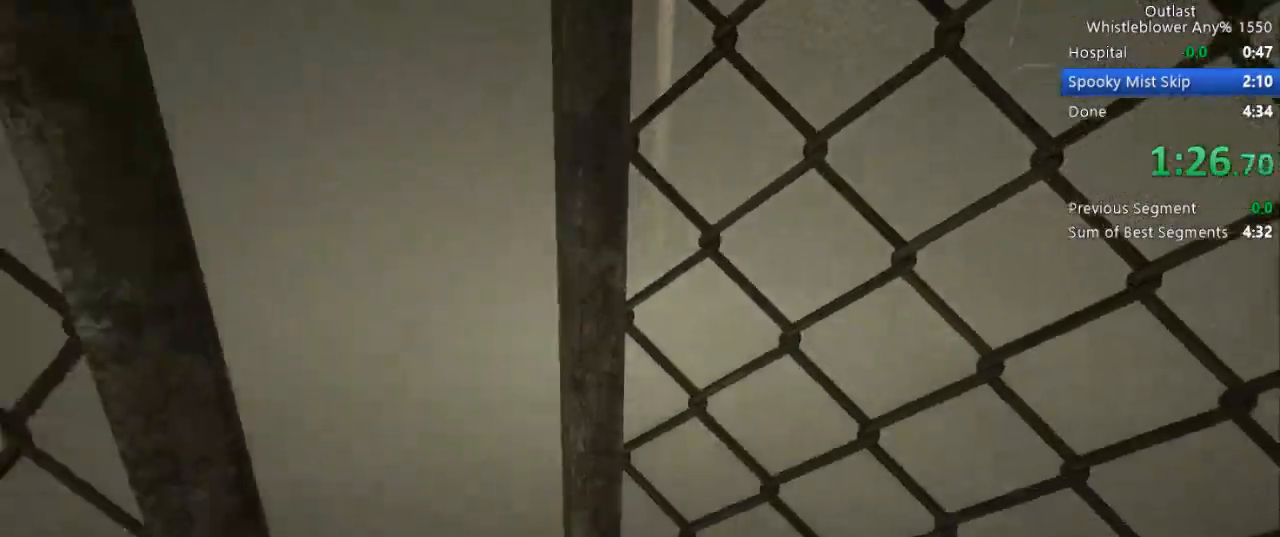
{"keys": ["shift", "w"], "mouse": [], "events": [[83, "mouse_left", "up"], [133, "d", "down"], [133, "s", "up"], [283, "d", "up"], [283, "w", "down"]]}
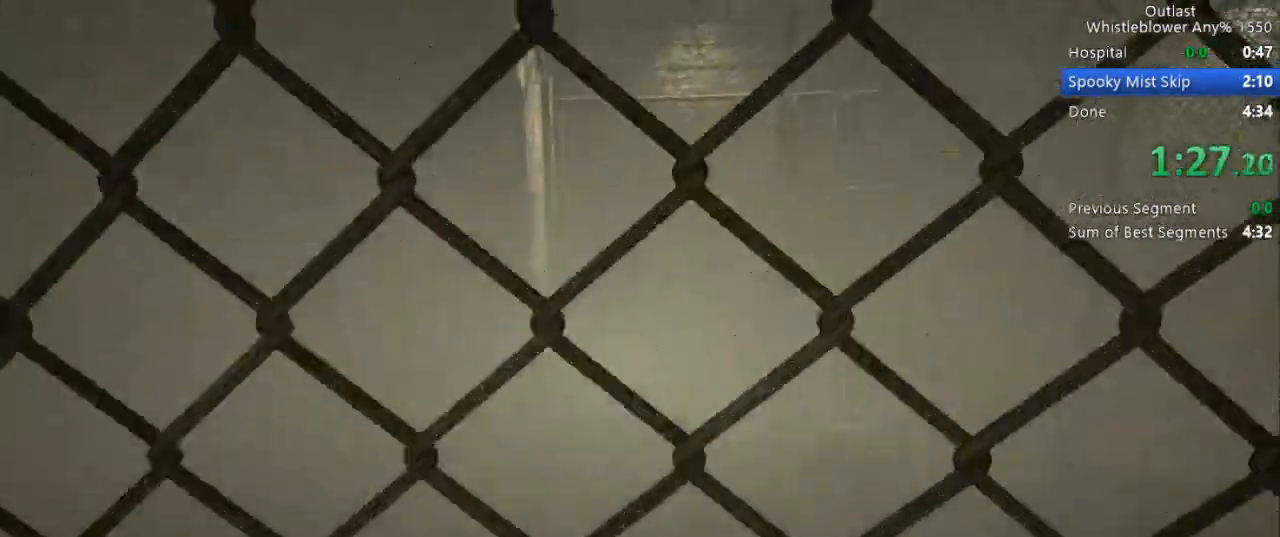
{"keys": [], "mouse": ["left"], "events": [[150, "a", "down"], [200, "w", "up"], [300, "a", "up"], [333, "shift", "up"], [383, "mouse_left", "down"]]}